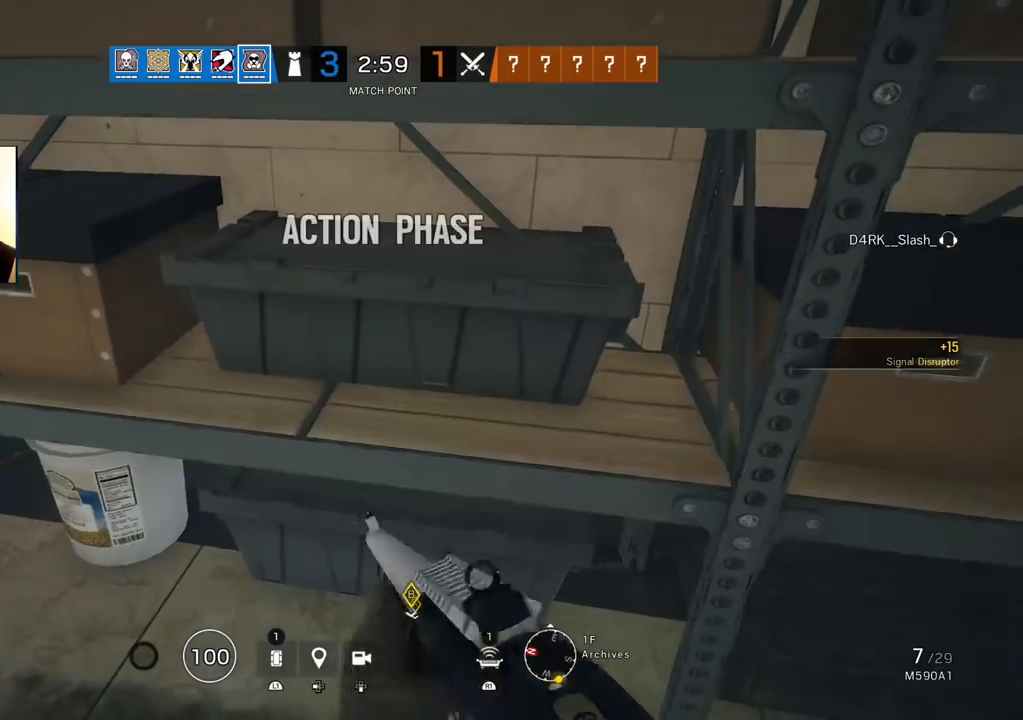
Gameplay with a controller (PlayStation layout); each line is a JSON object with the inputs held at the frame after it. "events" lists button and stick changes between this image and that frame as [ms after this image, input, new state], when the widget could be followed in between.
{"buttons": ["L3"], "left_stick": "up", "right_stick": "center", "events": [[150, "left_stick", "down-right"], [150, "right_stick", "right"], [267, "left_stick", "up-right"], [300, "L3", "down"], [400, "right_stick", "center"], [433, "L3", "up"], [433, "left_stick", "up"], [500, "L3", "down"]]}
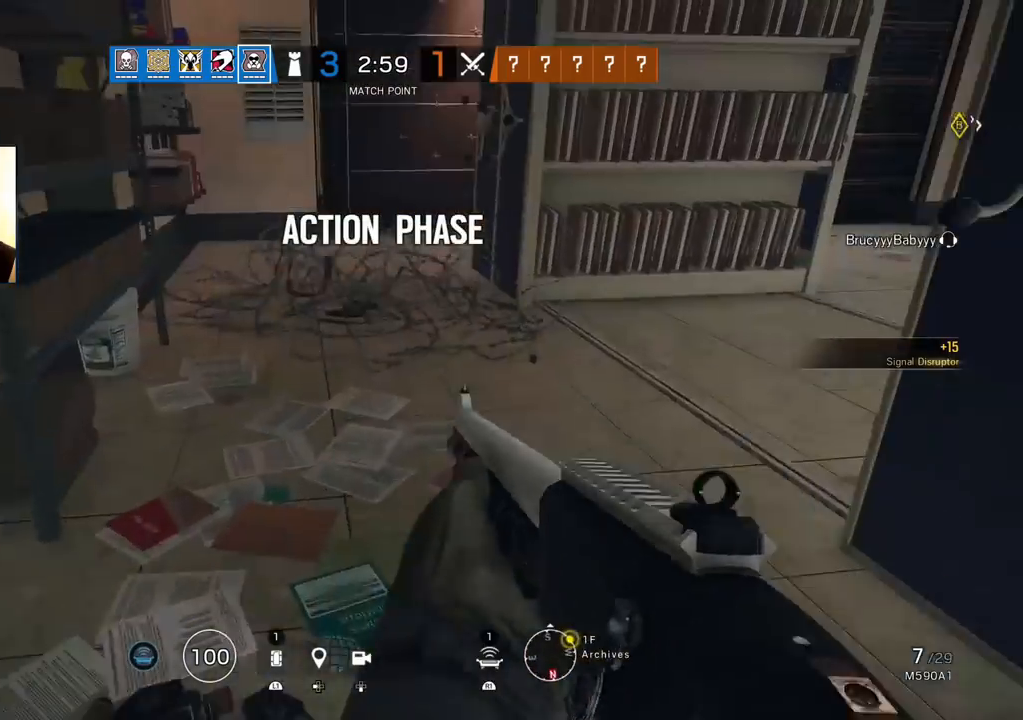
{"buttons": [], "left_stick": "up", "right_stick": "down", "events": [[133, "L3", "up"], [300, "right_stick", "left"], [467, "right_stick", "down"]]}
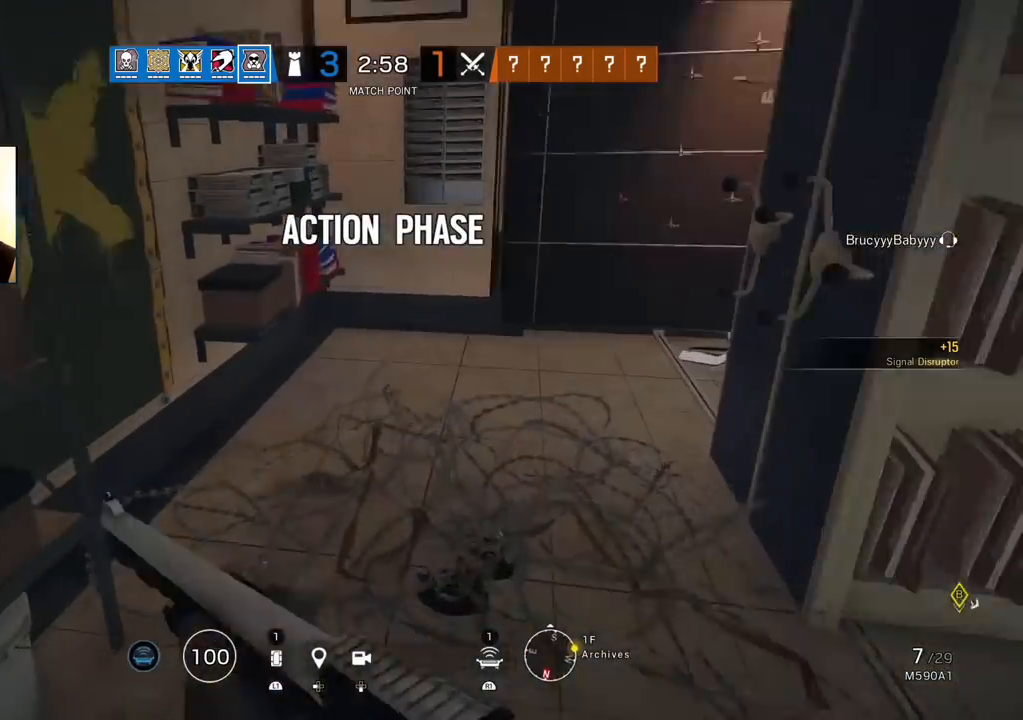
{"buttons": ["CIRCLE"], "left_stick": "up", "right_stick": "center", "events": [[267, "right_stick", "center"], [450, "CIRCLE", "down"]]}
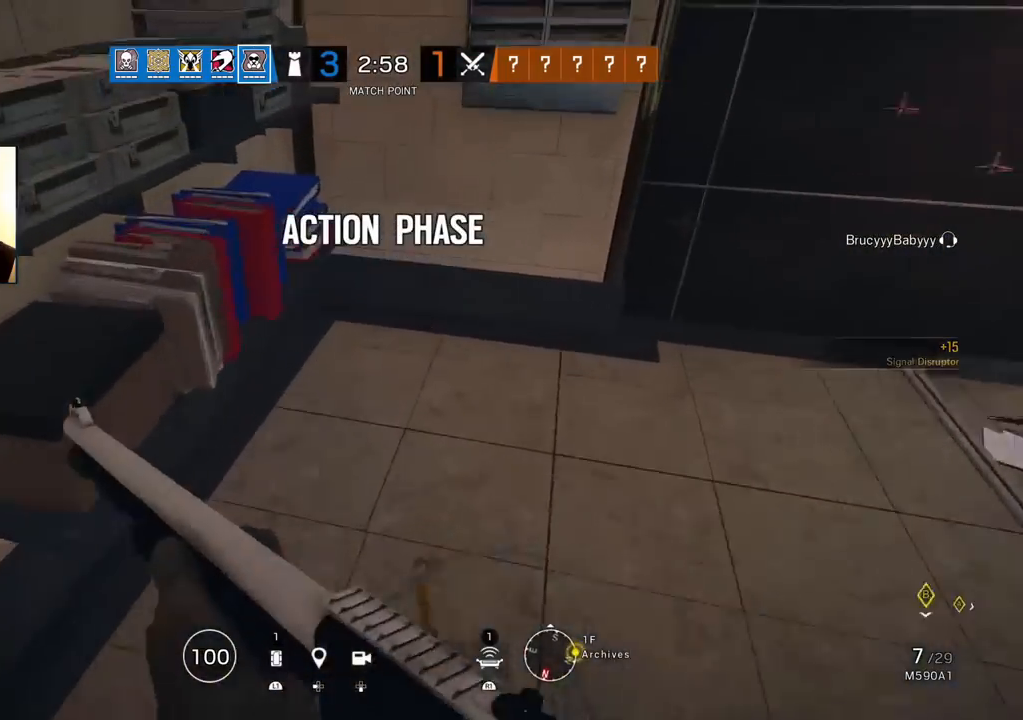
{"buttons": ["TRIANGLE"], "left_stick": "up", "right_stick": "center", "events": [[33, "CIRCLE", "up"], [150, "right_stick", "right"], [267, "left_stick", "right"], [367, "right_stick", "center"], [417, "left_stick", "up"], [450, "TRIANGLE", "down"]]}
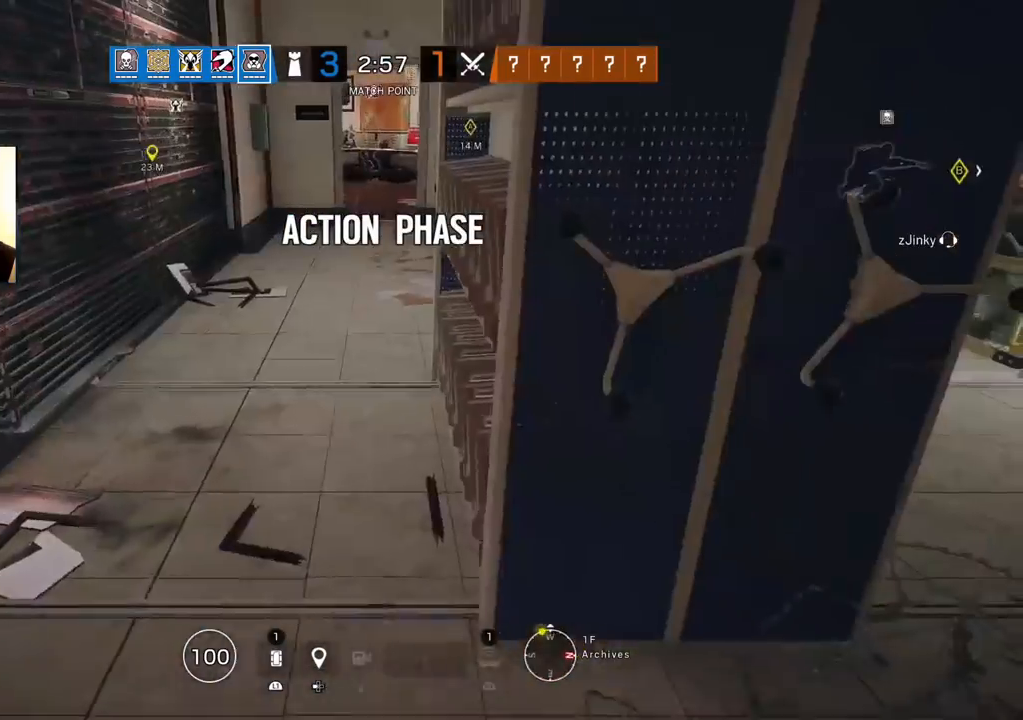
{"buttons": ["L3"], "left_stick": "up", "right_stick": "center", "events": [[83, "TRIANGLE", "up"], [367, "L3", "down"], [367, "right_stick", "left"], [450, "right_stick", "center"]]}
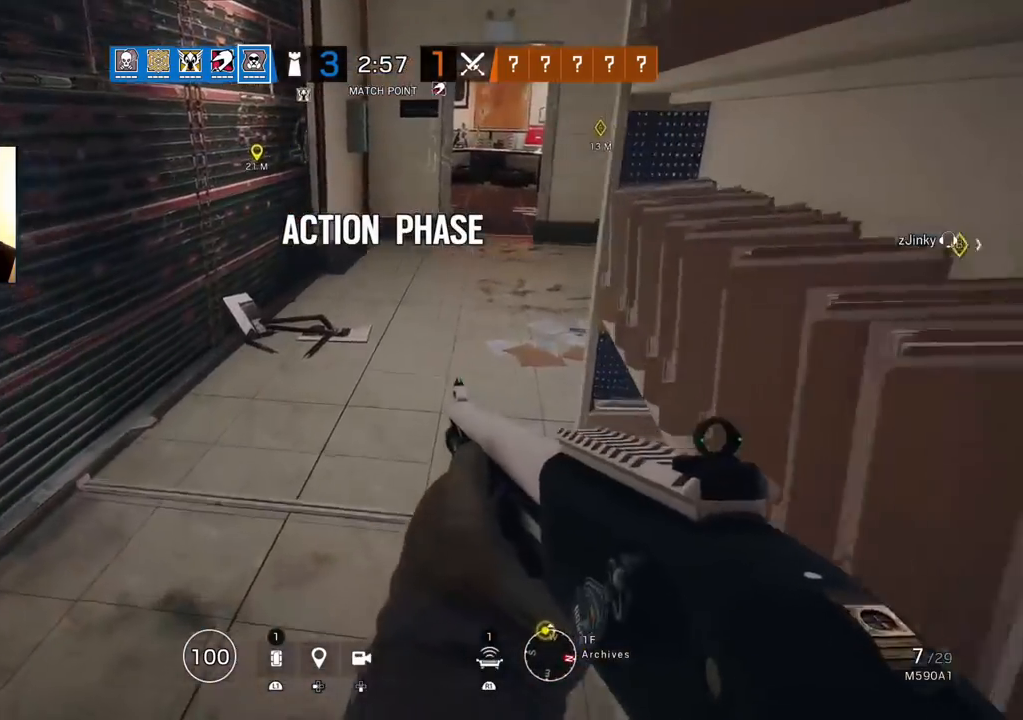
{"buttons": [], "left_stick": "up-left", "right_stick": "center", "events": [[17, "L3", "up"], [133, "L3", "down"], [167, "right_stick", "left"], [250, "L3", "up"], [317, "left_stick", "up-left"], [367, "right_stick", "center"]]}
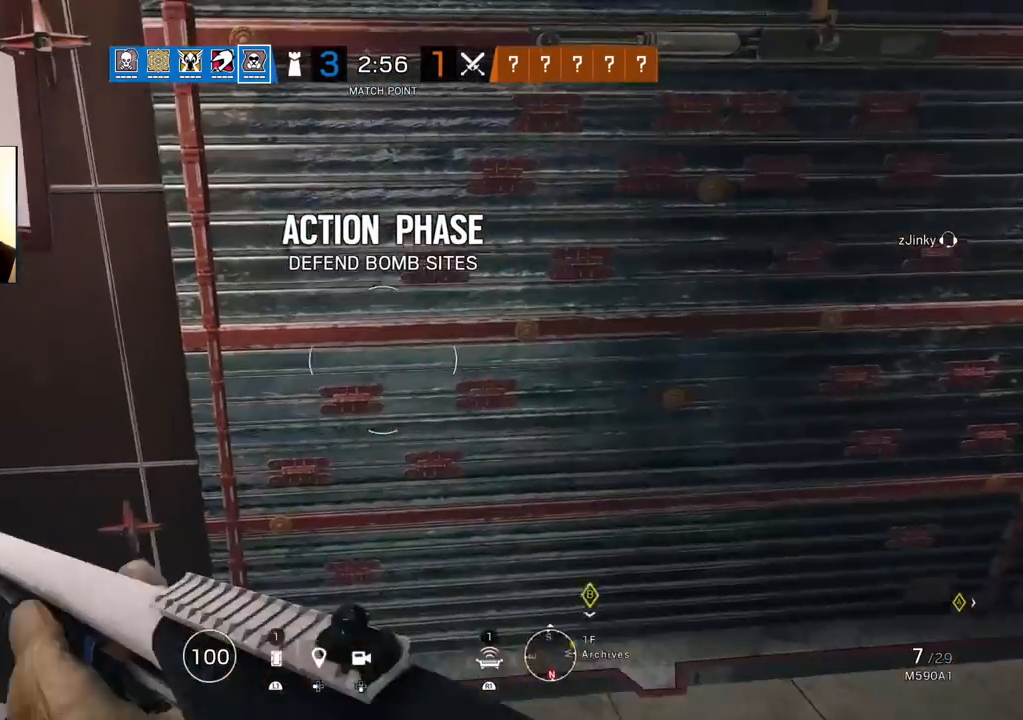
{"buttons": ["SQUARE"], "left_stick": "down-right", "right_stick": "center", "events": [[33, "L3", "down"], [33, "right_stick", "up-left"], [133, "L3", "up"], [150, "right_stick", "center"], [267, "SQUARE", "down"], [267, "left_stick", "left"], [417, "left_stick", "down-right"]]}
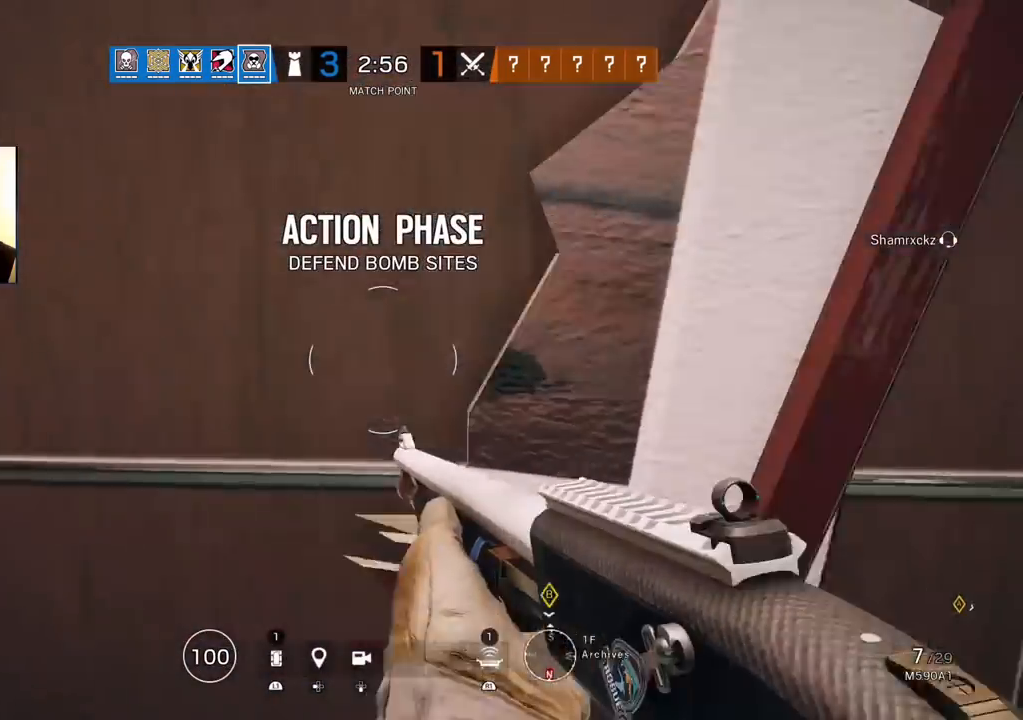
{"buttons": ["L3"], "left_stick": "up", "right_stick": "center", "events": [[33, "SQUARE", "up"], [167, "right_stick", "right"], [217, "left_stick", "up-right"], [267, "L3", "down"], [283, "left_stick", "up"], [383, "L3", "up"], [383, "right_stick", "center"], [450, "L3", "down"]]}
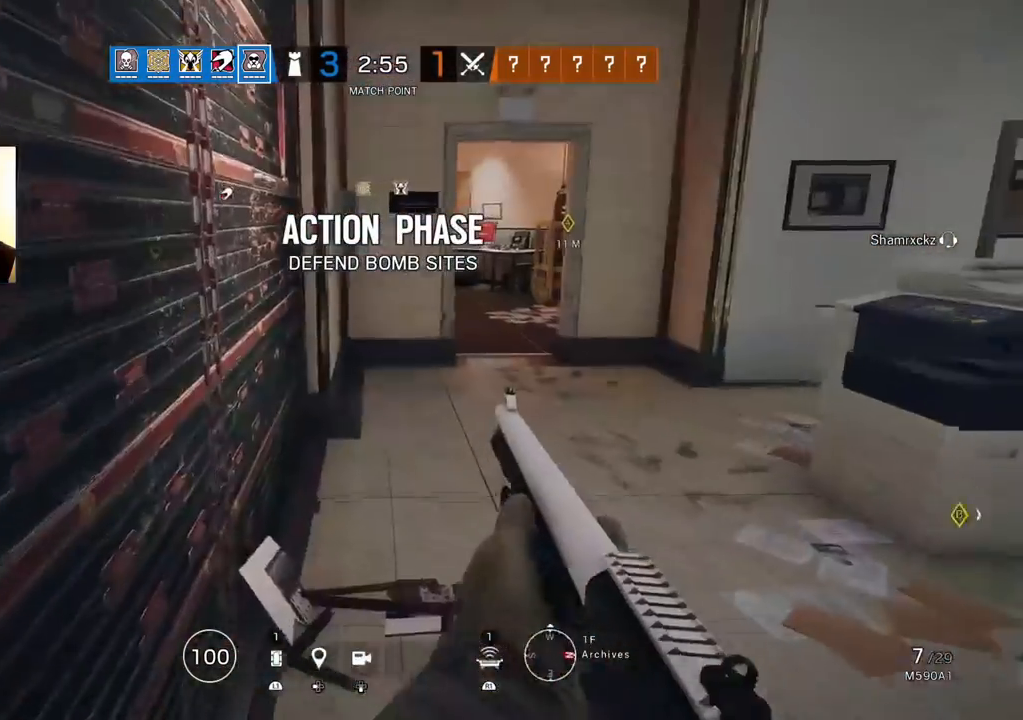
{"buttons": ["CIRCLE"], "left_stick": "up", "right_stick": "center", "events": [[83, "L3", "up"], [167, "right_stick", "down"], [333, "right_stick", "center"], [433, "CIRCLE", "down"]]}
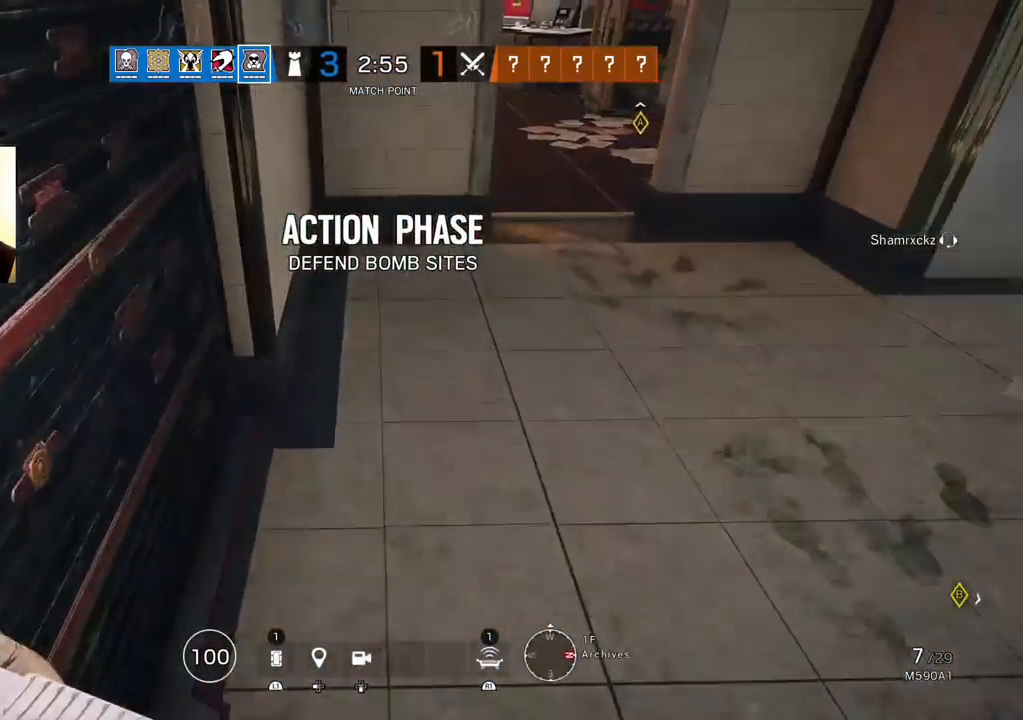
{"buttons": ["SQUARE"], "left_stick": "left", "right_stick": "center", "events": [[33, "CIRCLE", "up"], [33, "left_stick", "up-left"], [133, "right_stick", "down"], [167, "R2", "down"], [200, "left_stick", "left"], [283, "R2", "up"], [317, "right_stick", "center"], [467, "SQUARE", "down"]]}
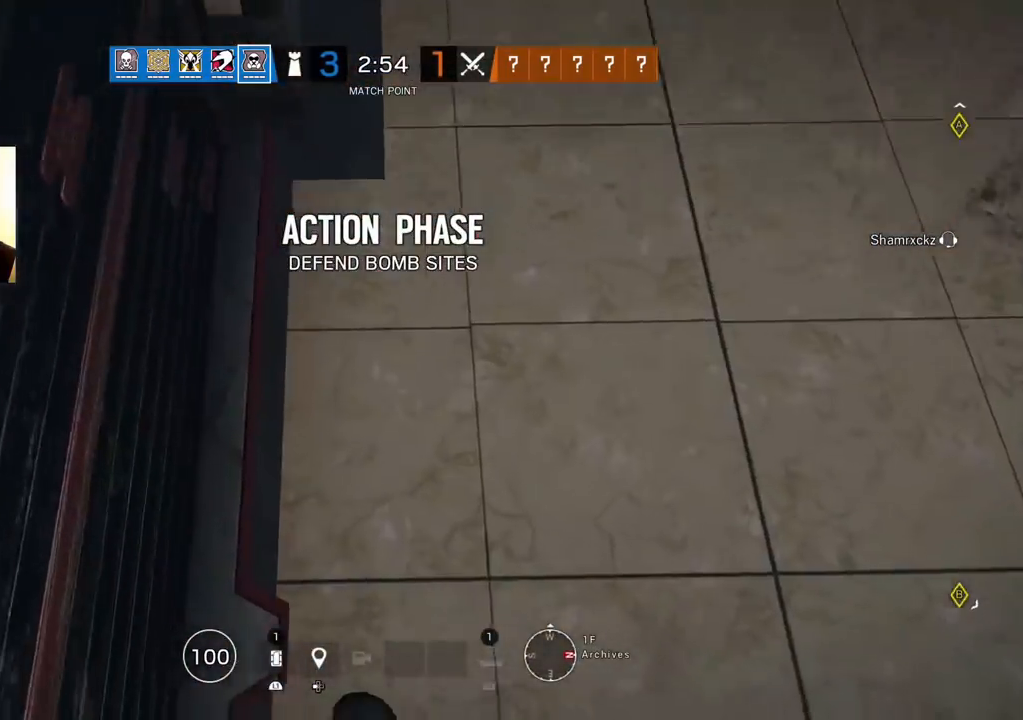
{"buttons": ["SQUARE"], "left_stick": "center", "right_stick": "center", "events": [[50, "left_stick", "center"]]}
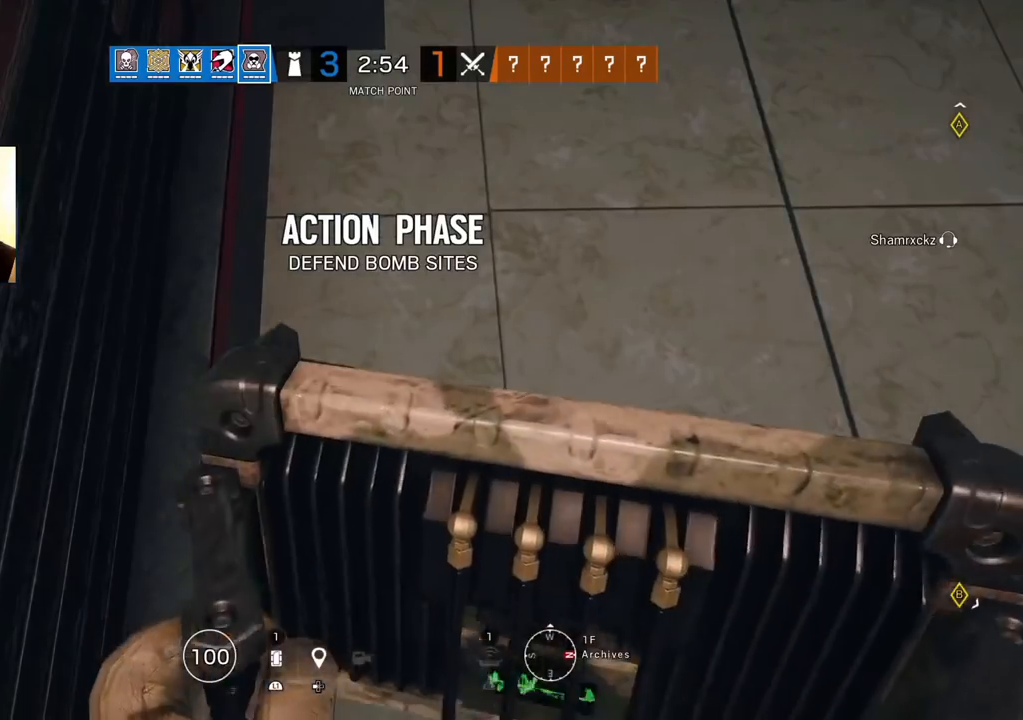
{"buttons": ["SQUARE"], "left_stick": "center", "right_stick": "center", "events": [[83, "left_stick", "up"], [183, "left_stick", "up-right"], [333, "left_stick", "center"]]}
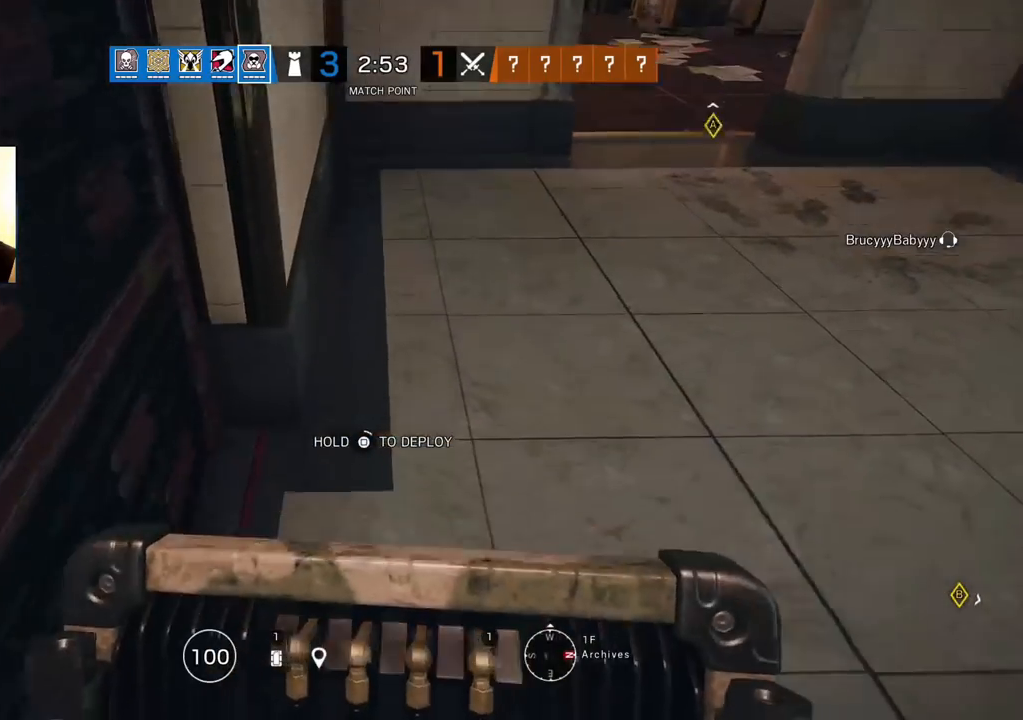
{"buttons": ["SQUARE"], "left_stick": "center", "right_stick": "center", "events": []}
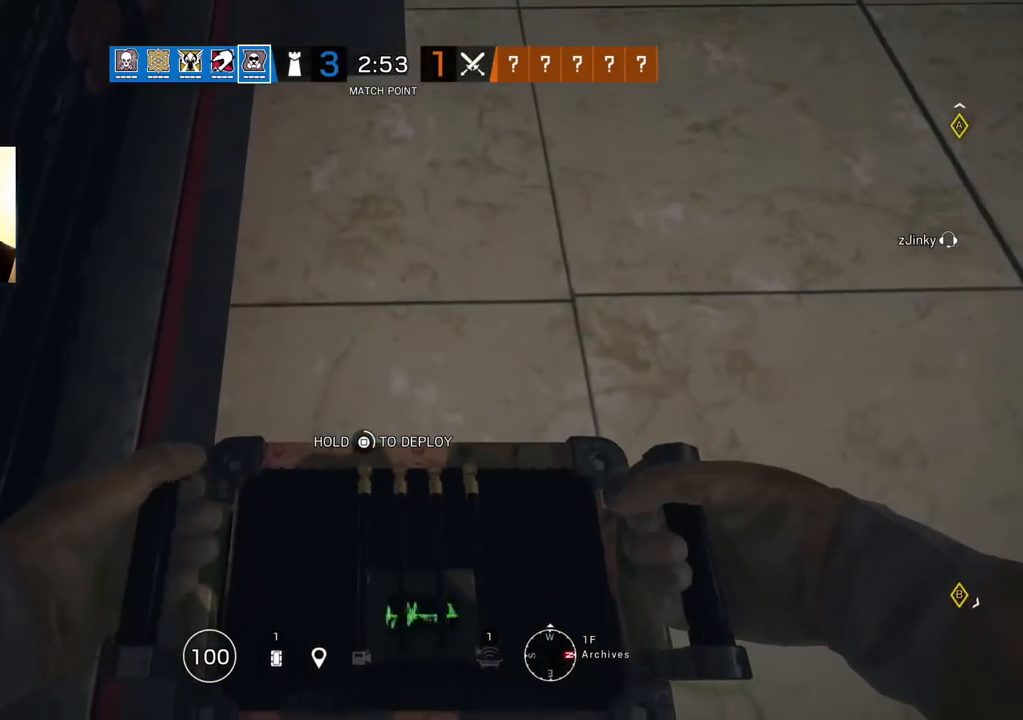
{"buttons": ["SQUARE"], "left_stick": "center", "right_stick": "center", "events": []}
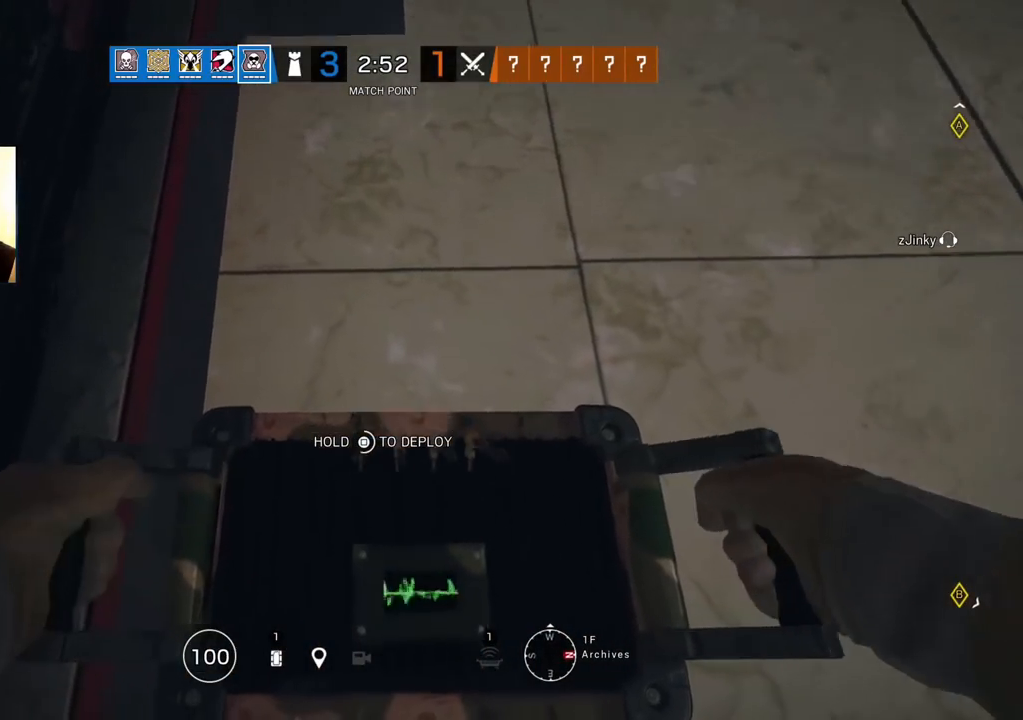
{"buttons": ["SQUARE"], "left_stick": "center", "right_stick": "center", "events": []}
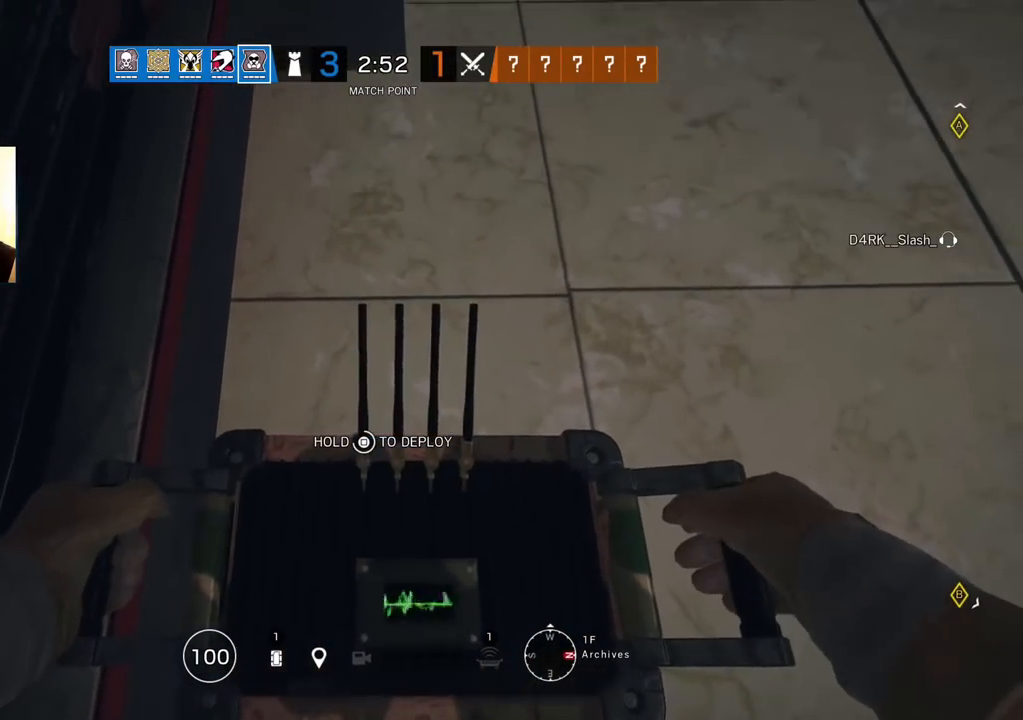
{"buttons": ["SQUARE"], "left_stick": "center", "right_stick": "center", "events": []}
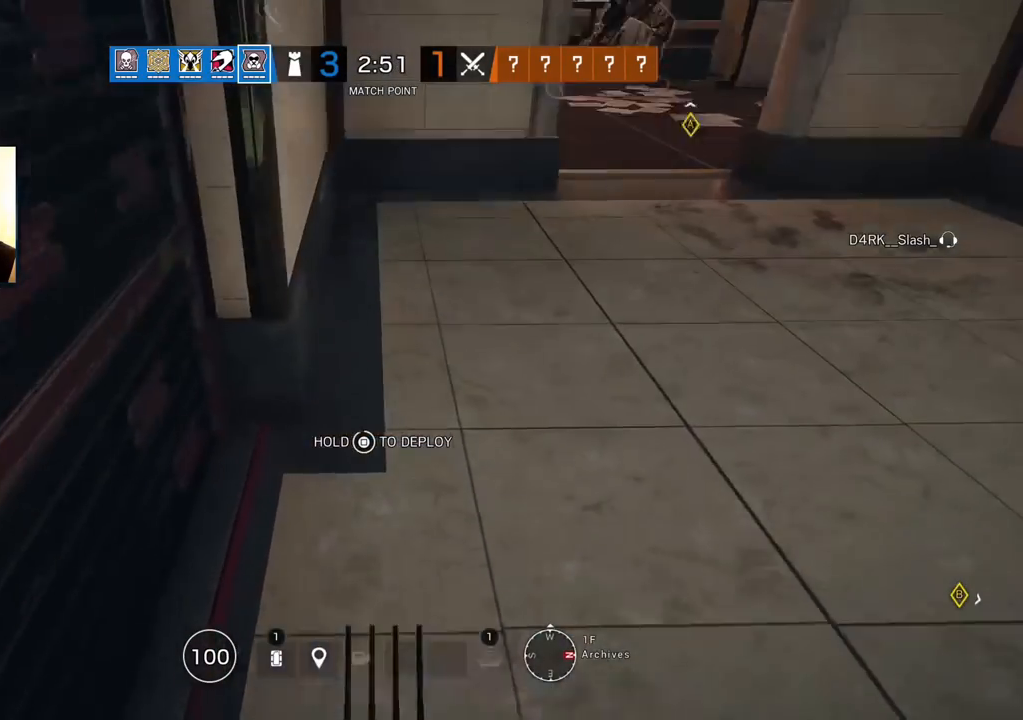
{"buttons": ["L3"], "left_stick": "up", "right_stick": "up-right", "events": [[250, "SQUARE", "up"], [283, "left_stick", "up"], [433, "L3", "down"], [433, "right_stick", "up-right"]]}
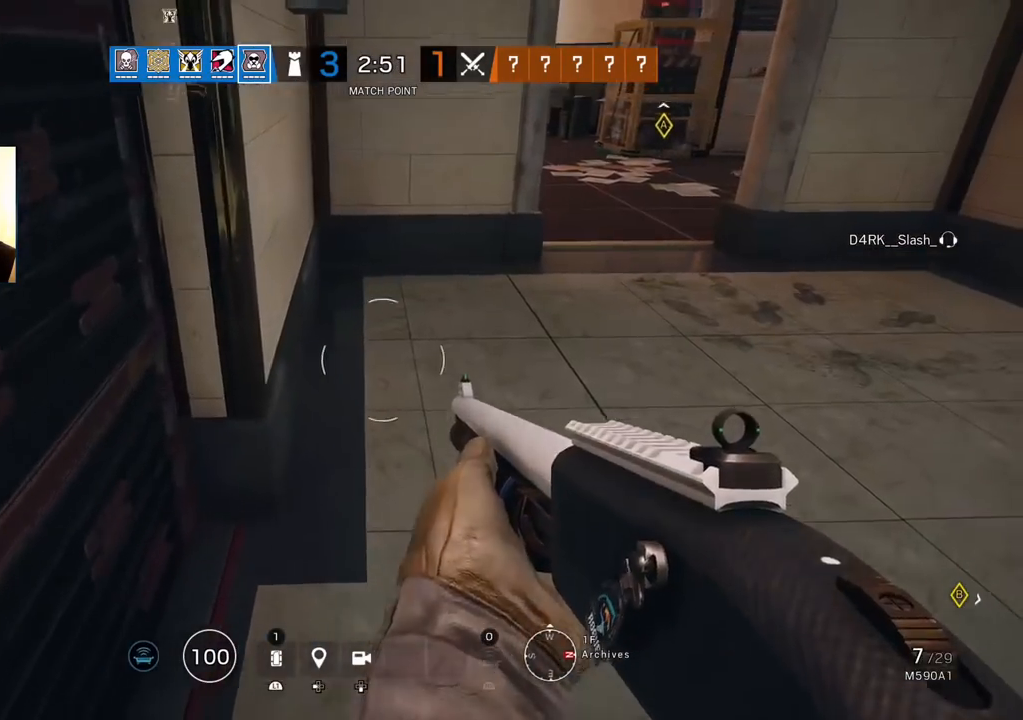
{"buttons": ["L3"], "left_stick": "up", "right_stick": "center", "events": [[50, "L3", "up"], [83, "right_stick", "center"], [133, "right_stick", "right"], [167, "L3", "down"], [167, "left_stick", "up-right"], [267, "L3", "up"], [350, "right_stick", "center"], [450, "left_stick", "up"], [467, "L3", "down"]]}
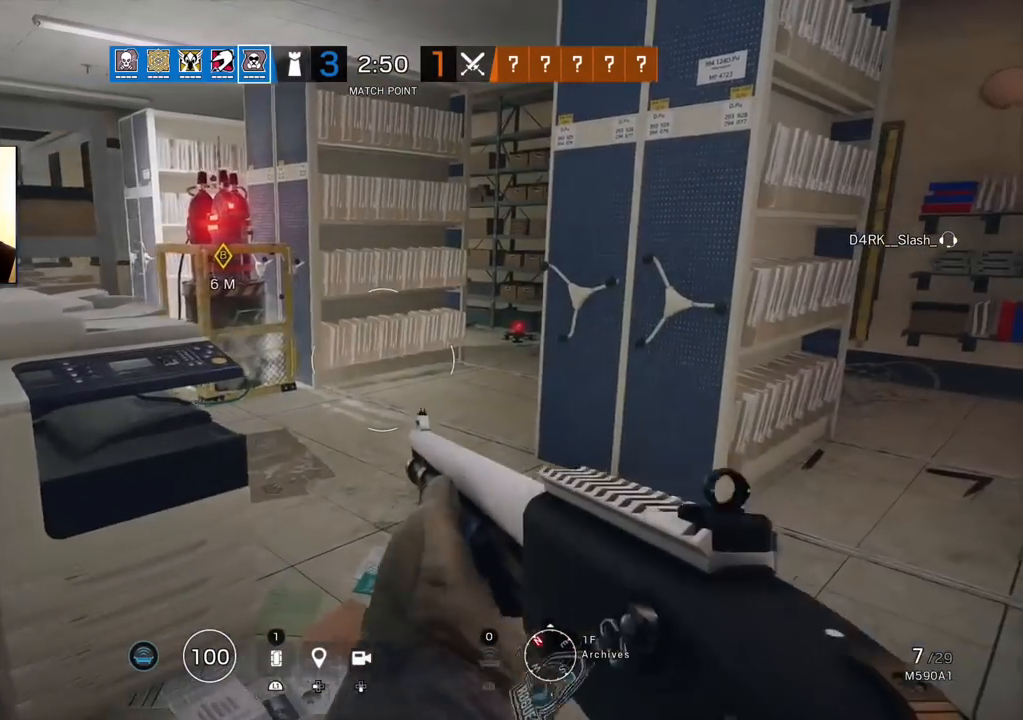
{"buttons": [], "left_stick": "up-right", "right_stick": "center", "events": [[83, "L3", "up"], [183, "right_stick", "left"], [250, "left_stick", "up-right"], [333, "right_stick", "center"]]}
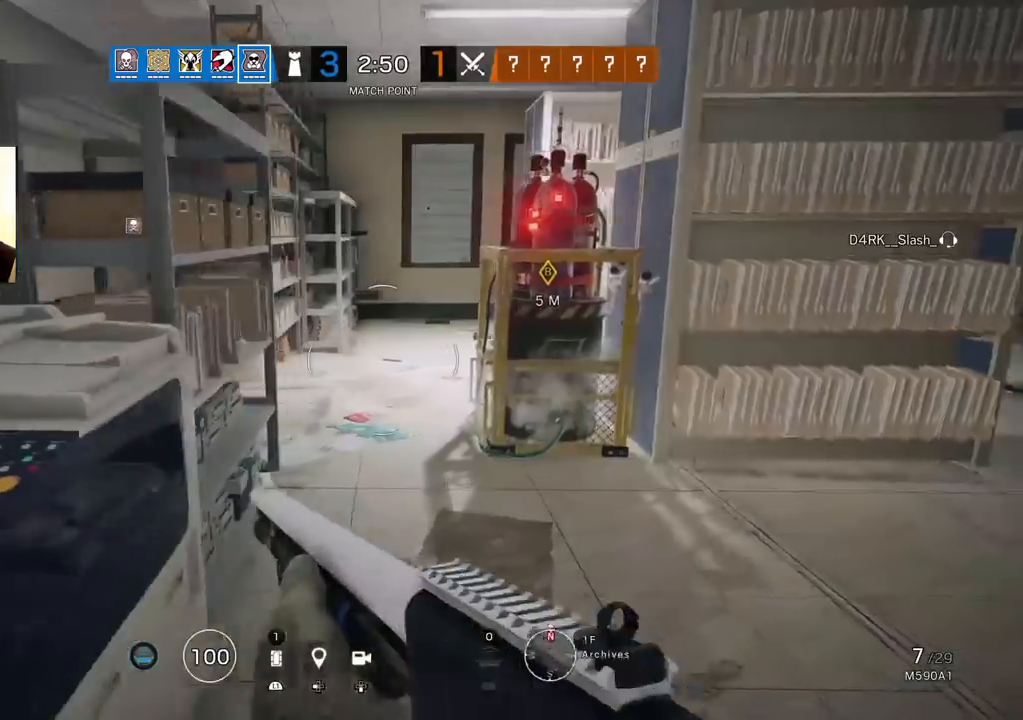
{"buttons": ["L3"], "left_stick": "up", "right_stick": "center", "events": [[167, "left_stick", "up"], [250, "L3", "down"], [350, "L3", "up"], [417, "L3", "down"]]}
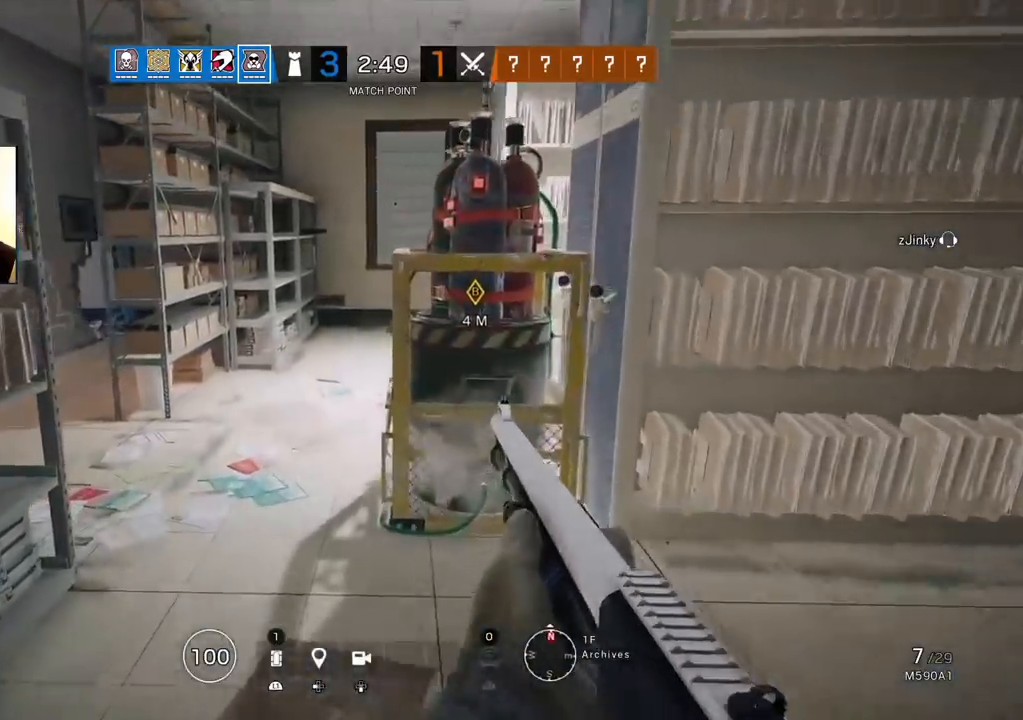
{"buttons": [], "left_stick": "up", "right_stick": "center", "events": [[33, "L3", "up"]]}
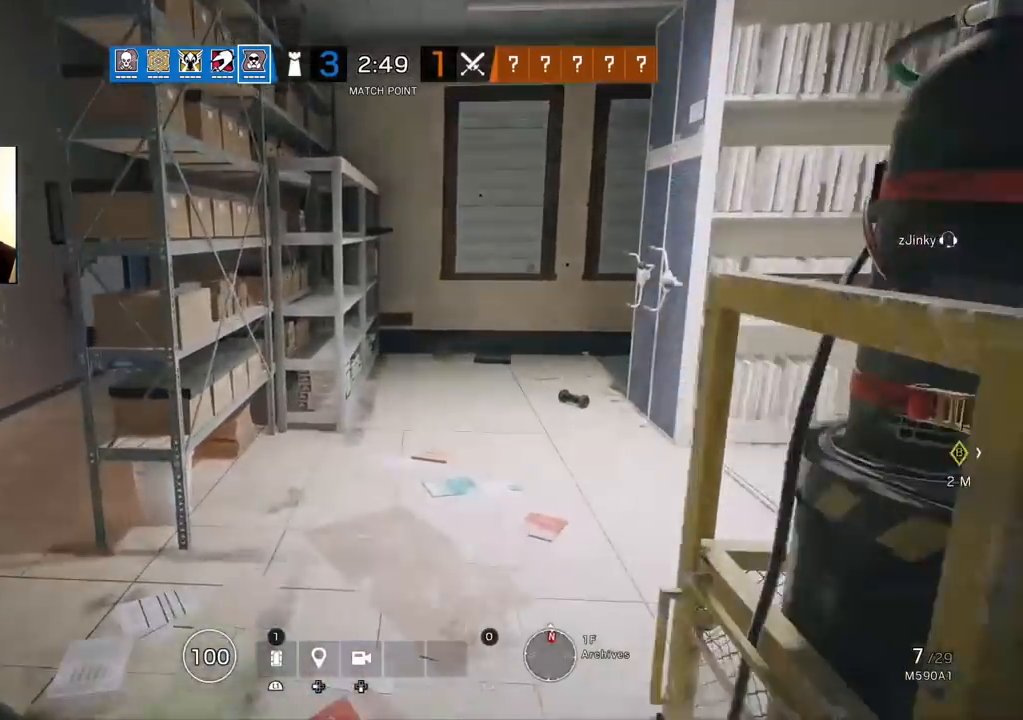
{"buttons": [], "left_stick": "up", "right_stick": "center", "events": [[67, "right_stick", "right"], [150, "L3", "down"], [200, "right_stick", "center"], [233, "L3", "up"], [300, "L3", "down"], [433, "L3", "up"]]}
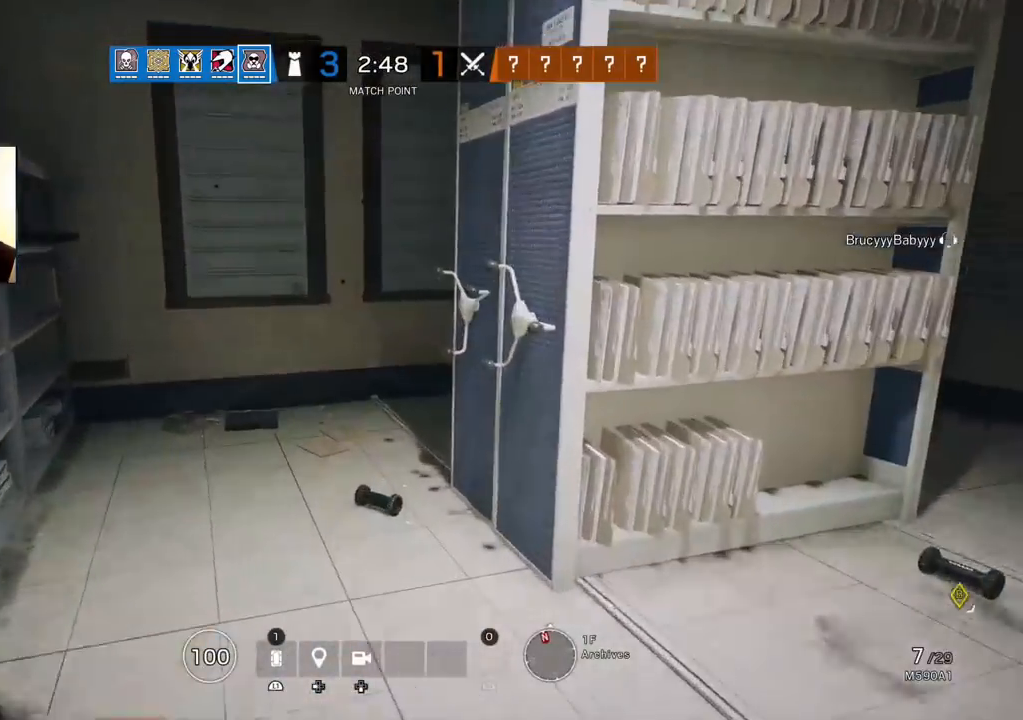
{"buttons": [], "left_stick": "up", "right_stick": "center", "events": [[100, "right_stick", "down"], [183, "left_stick", "up-left"], [333, "right_stick", "center"], [383, "left_stick", "center"], [467, "left_stick", "up"]]}
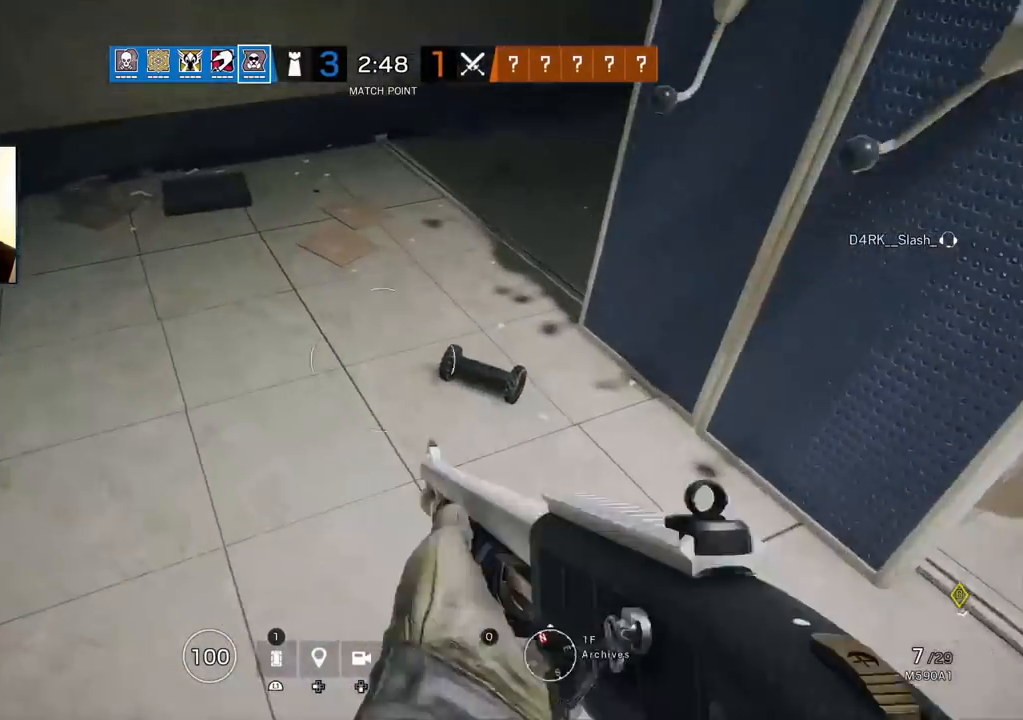
{"buttons": ["R2"], "left_stick": "center", "right_stick": "center", "events": [[167, "R1", "down"], [167, "R2", "down"], [183, "left_stick", "center"], [217, "R1", "up"], [233, "R2", "up"], [450, "R2", "down"]]}
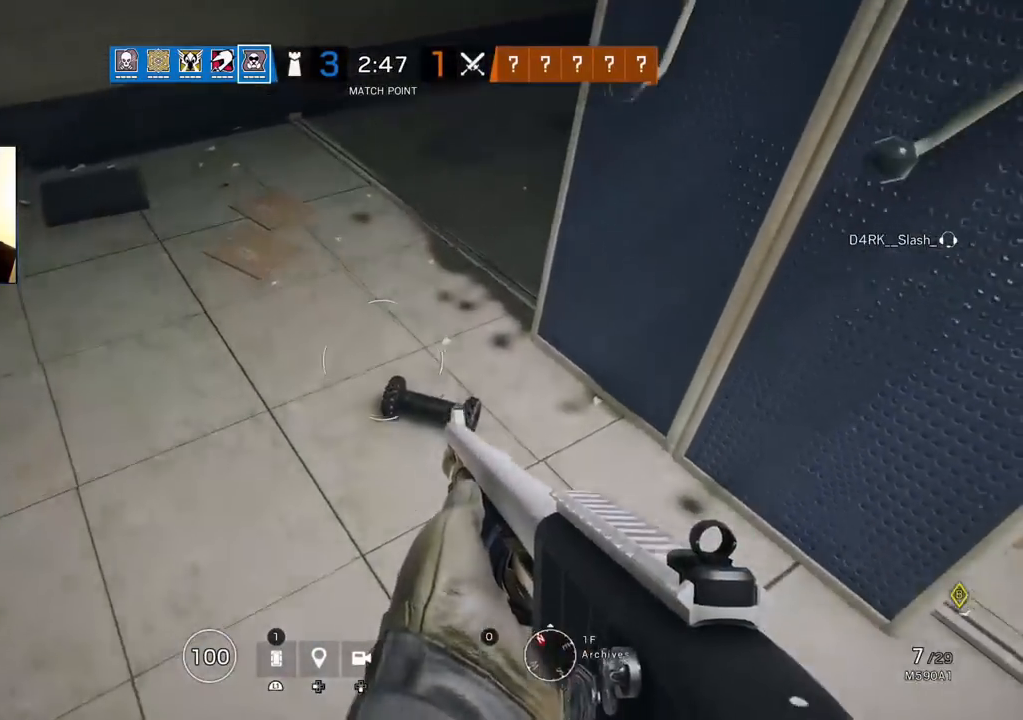
{"buttons": [], "left_stick": "up", "right_stick": "center", "events": [[50, "R2", "up"], [167, "left_stick", "up"], [267, "left_stick", "center"], [433, "left_stick", "up"]]}
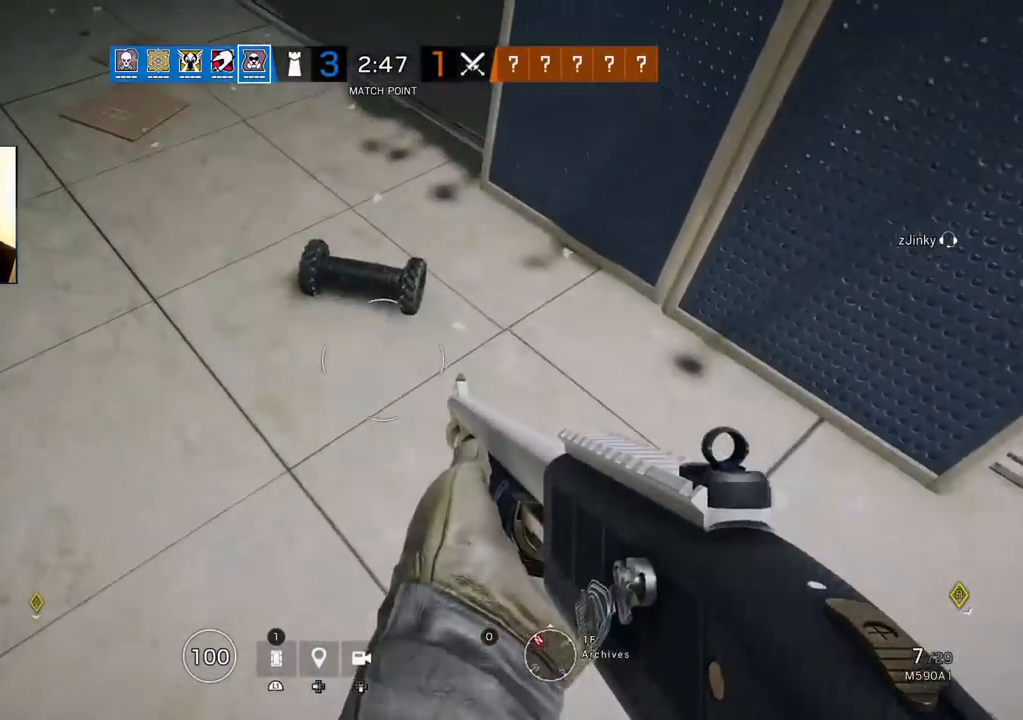
{"buttons": [], "left_stick": "right", "right_stick": "up-right", "events": [[150, "R1", "down"], [233, "left_stick", "center"], [267, "R1", "up"], [300, "left_stick", "right"], [300, "right_stick", "up-right"]]}
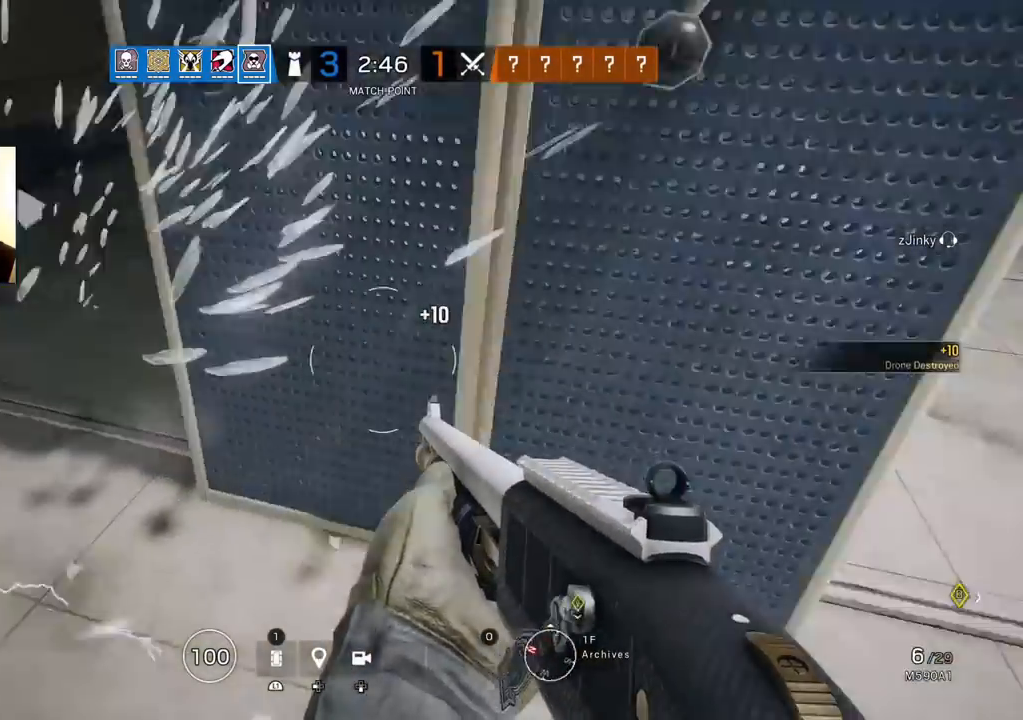
{"buttons": [], "left_stick": "up-right", "right_stick": "center", "events": [[17, "right_stick", "center"], [50, "left_stick", "up"], [67, "L3", "down"], [183, "L3", "up"], [283, "L3", "down"], [383, "SQUARE", "down"], [417, "L3", "up"], [450, "SQUARE", "up"], [450, "left_stick", "up-right"]]}
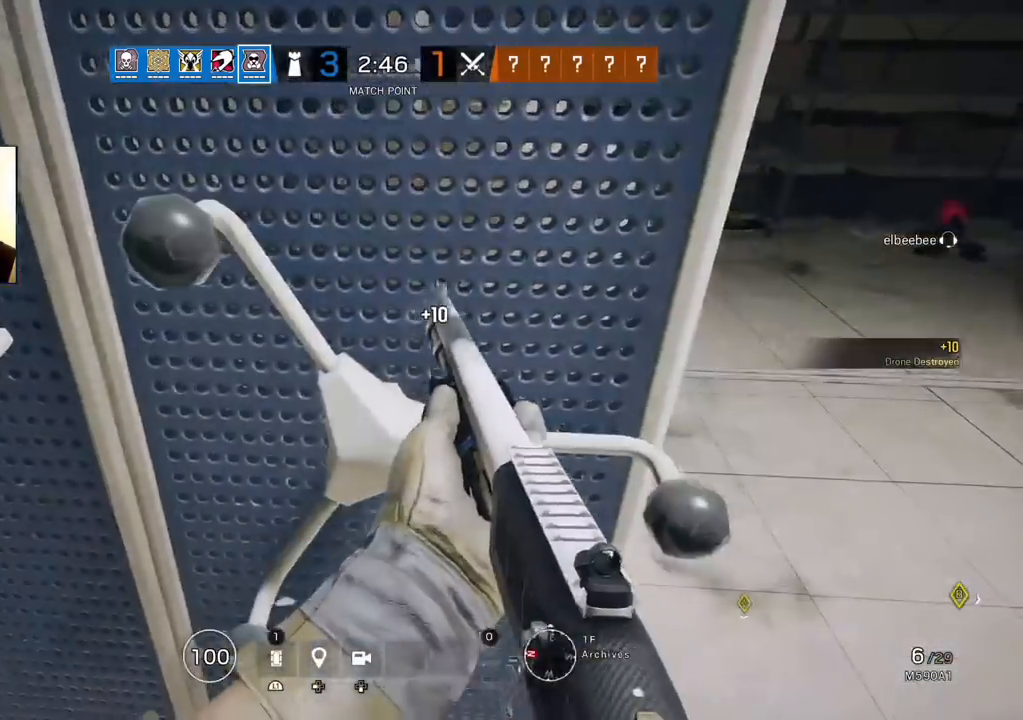
{"buttons": ["R1", "R2", "L3"], "left_stick": "up", "right_stick": "center", "events": [[133, "right_stick", "up-right"], [233, "R2", "down"], [250, "L3", "down"], [250, "R1", "down"], [317, "R1", "up"], [350, "R2", "up"], [350, "right_stick", "center"], [383, "L3", "up"], [383, "left_stick", "up"], [417, "R2", "down"], [433, "R1", "down"], [467, "L3", "down"]]}